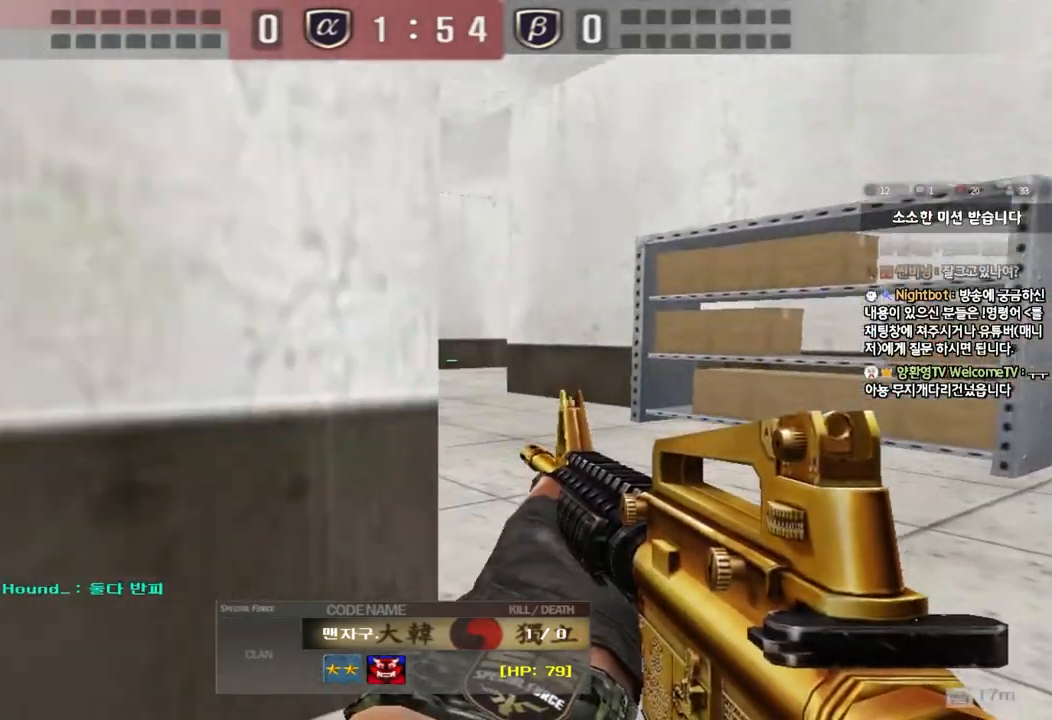
Gameplay with keyboard; each line is a JSON object with the keys held at the frame after it. "events" lists presses ("down") and releases ("up") of "a", "ctrl", "d", "e", "f", "q", "r", "s", "shift", "space", "tab" and "w" between this image and that frame as [ms after this image, input, new state], when the widget could be followed in between. No other keys are recorded. Mouse input is not recorded.
{"keys": ["tab"], "events": [[67, "tab", "down"]]}
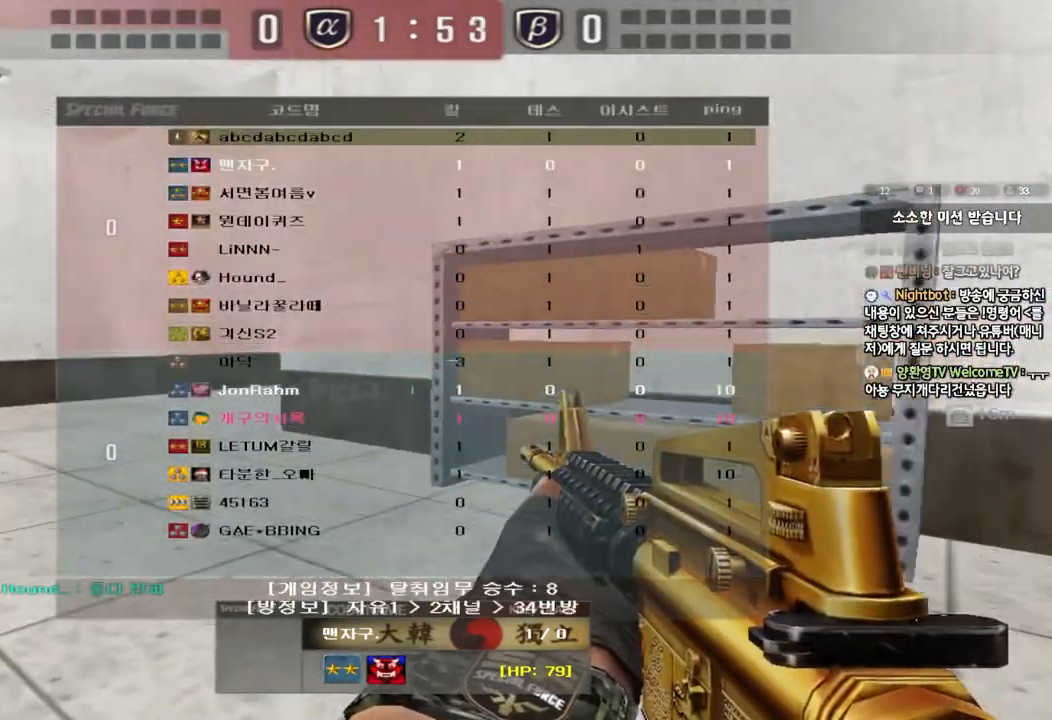
{"keys": ["tab"], "events": []}
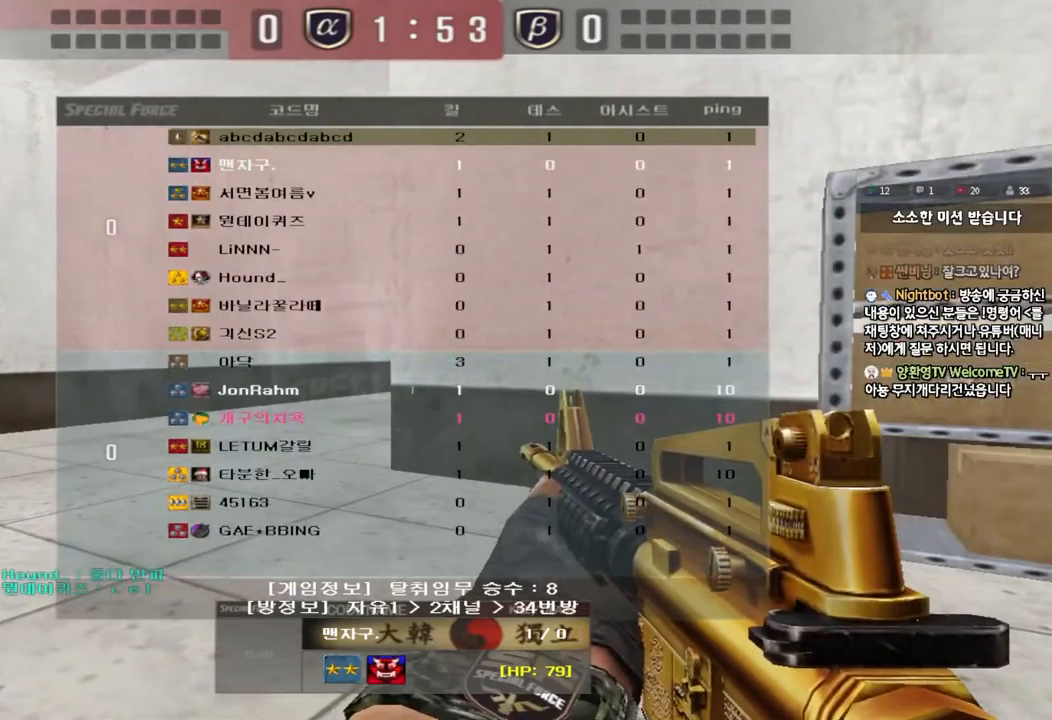
{"keys": [], "events": [[317, "tab", "up"]]}
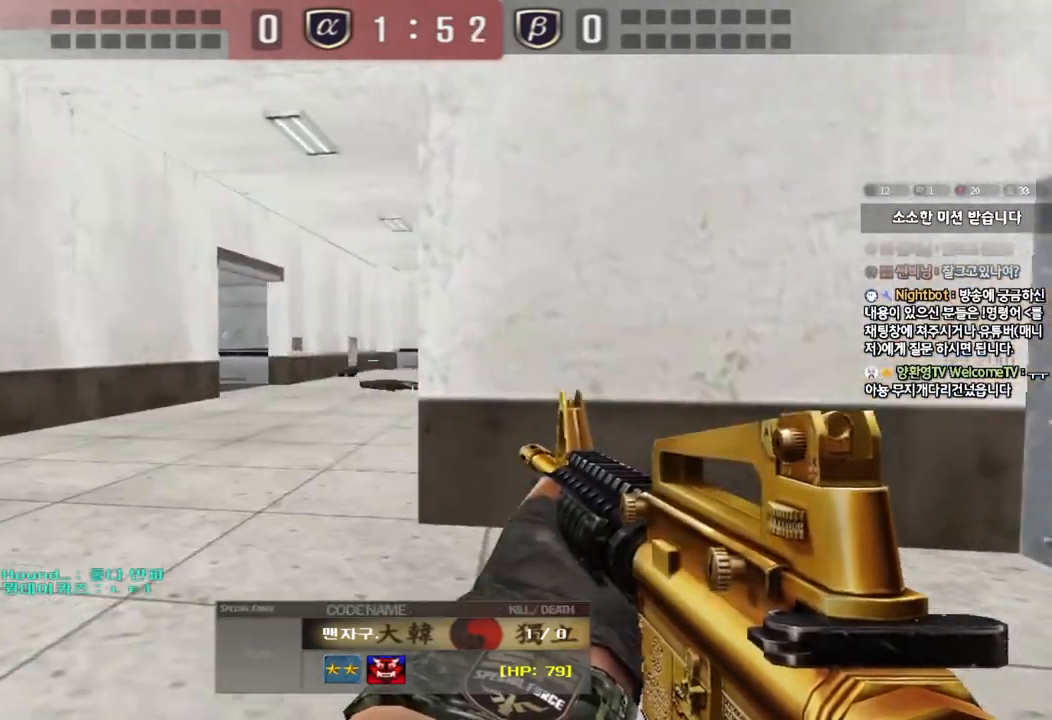
{"keys": [], "events": []}
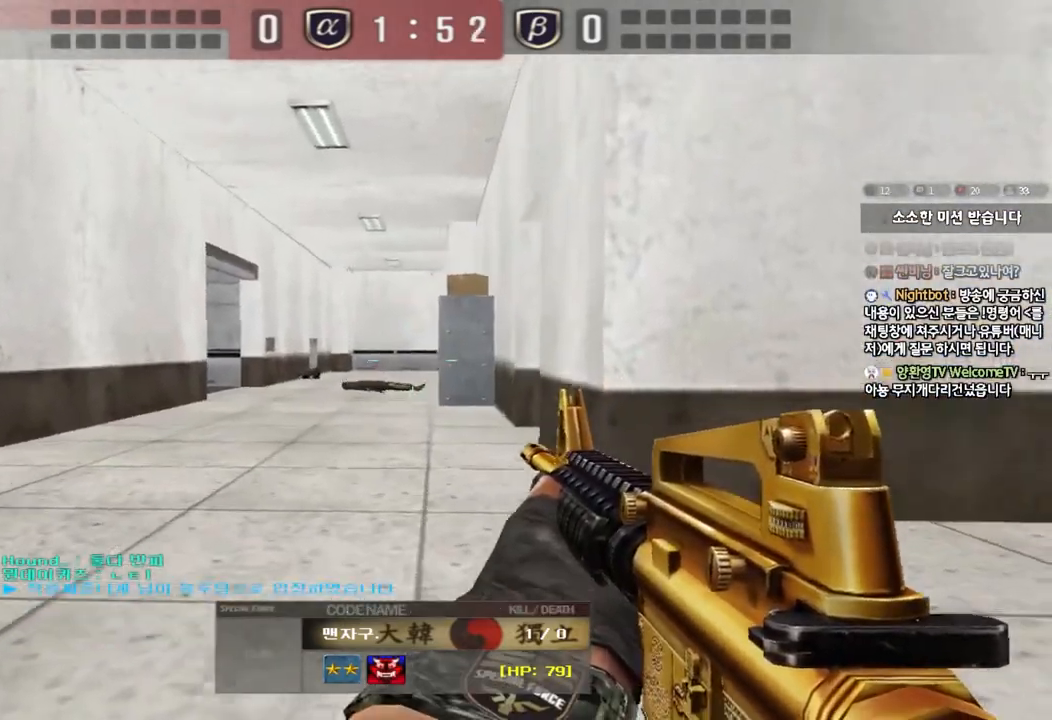
{"keys": [], "events": []}
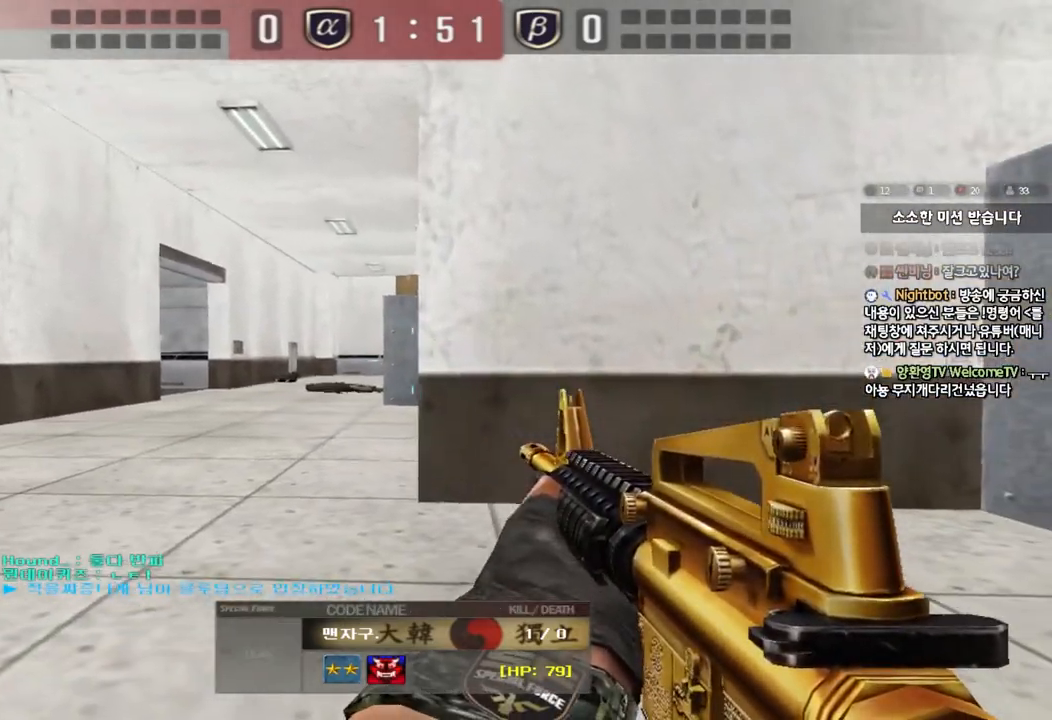
{"keys": [], "events": []}
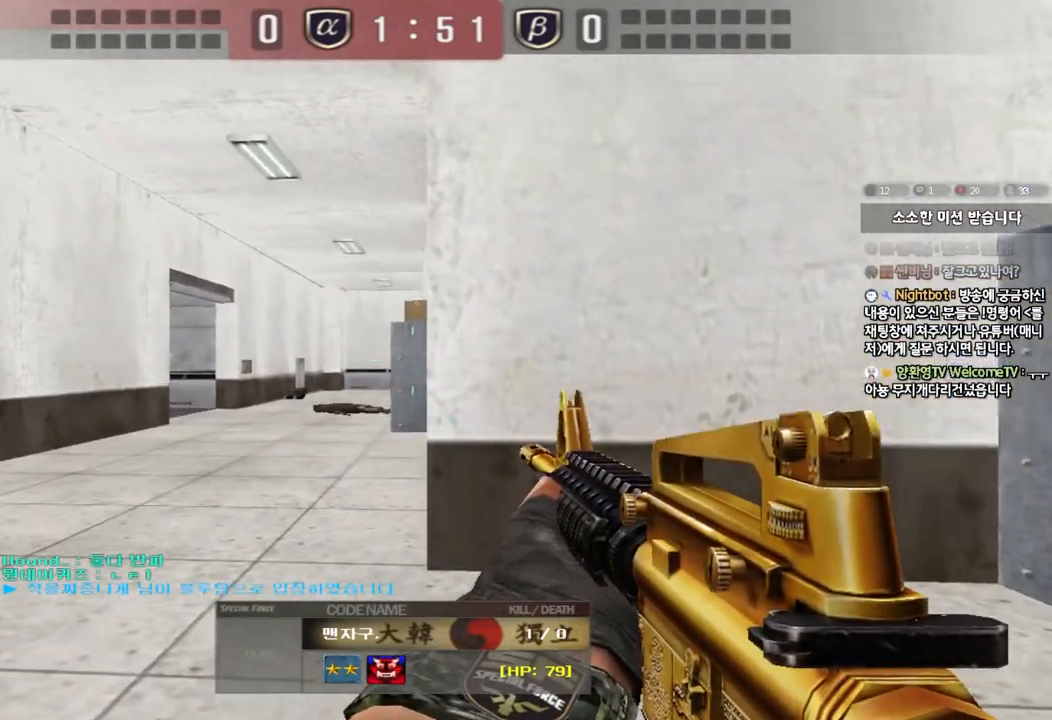
{"keys": ["tab"], "events": [[400, "tab", "down"]]}
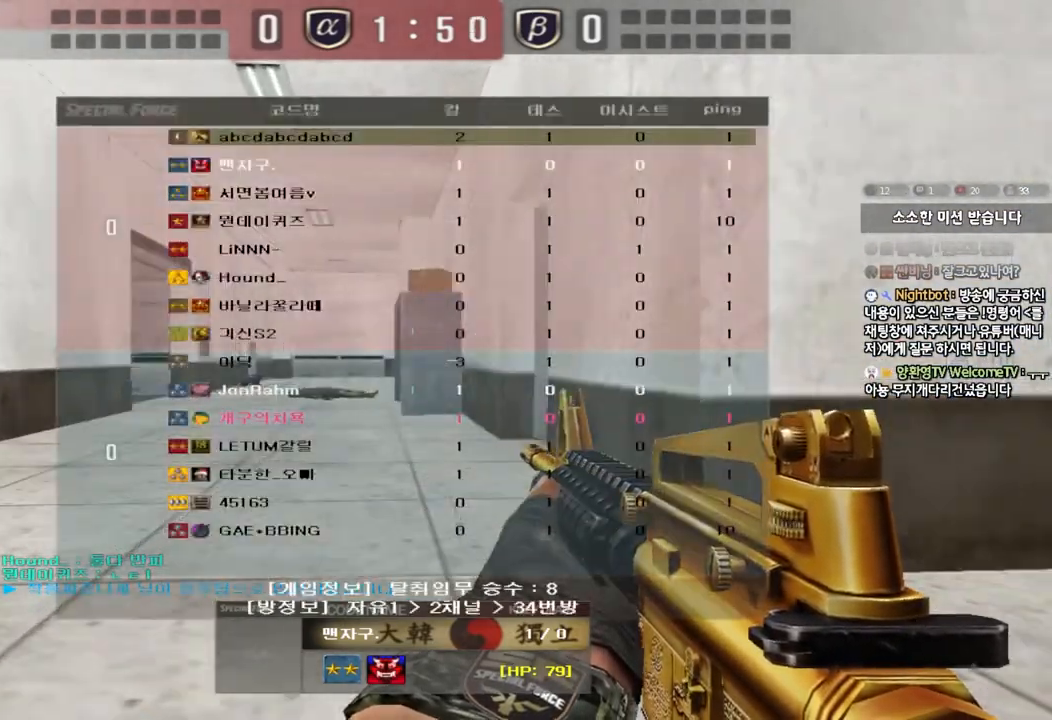
{"keys": ["tab"], "events": []}
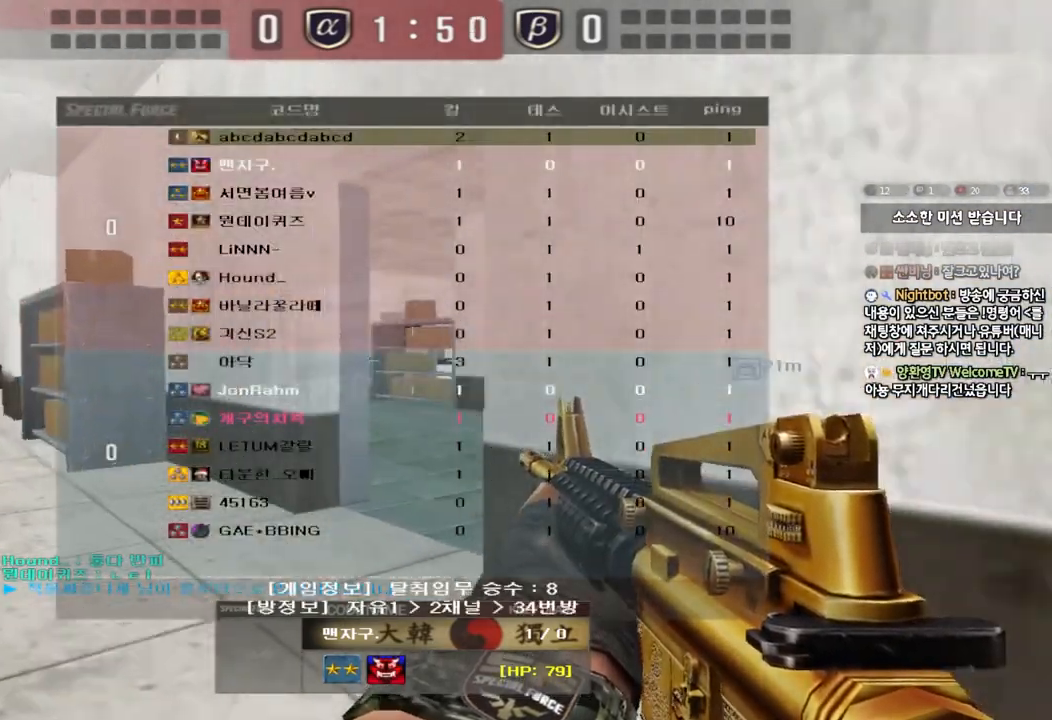
{"keys": [], "events": [[183, "tab", "up"]]}
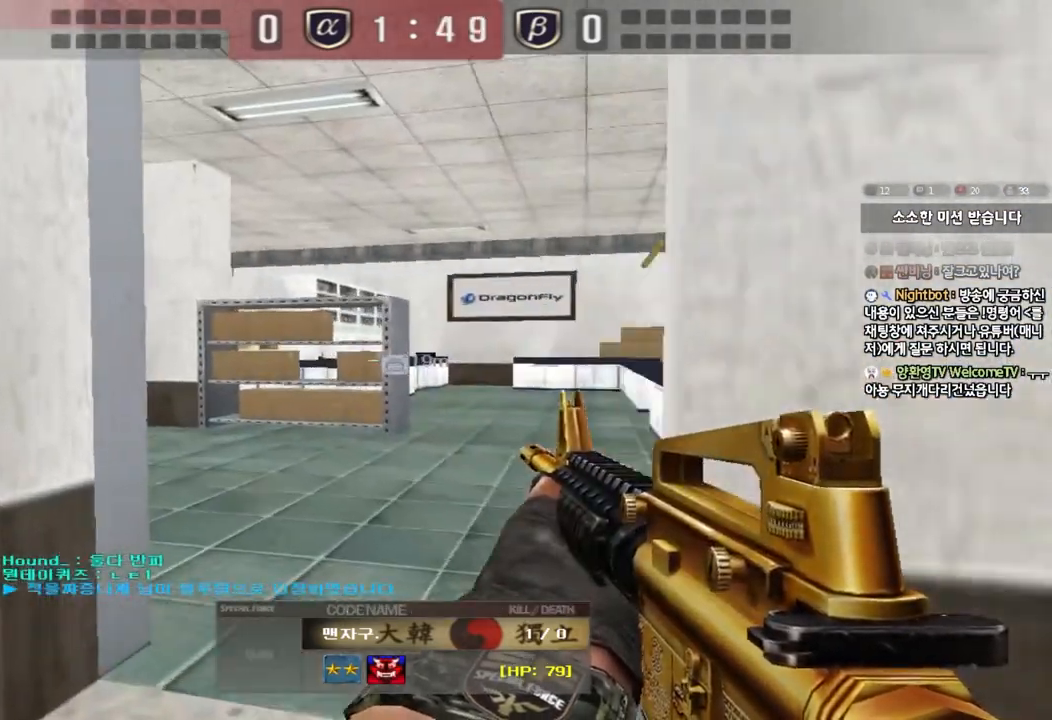
{"keys": [], "events": []}
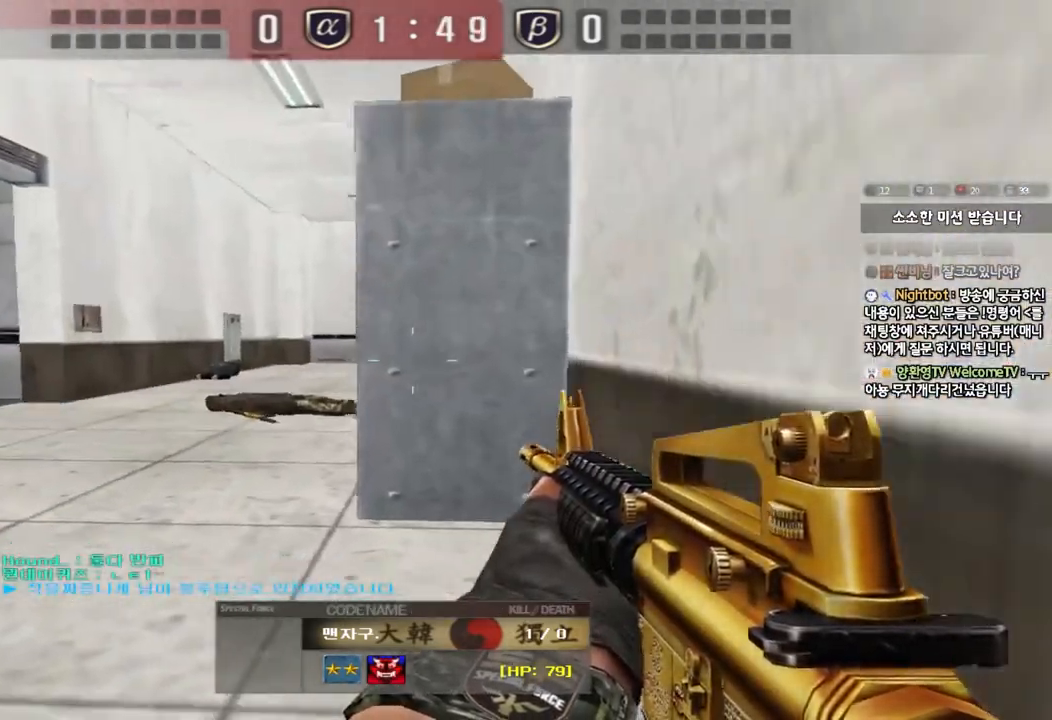
{"keys": [], "events": []}
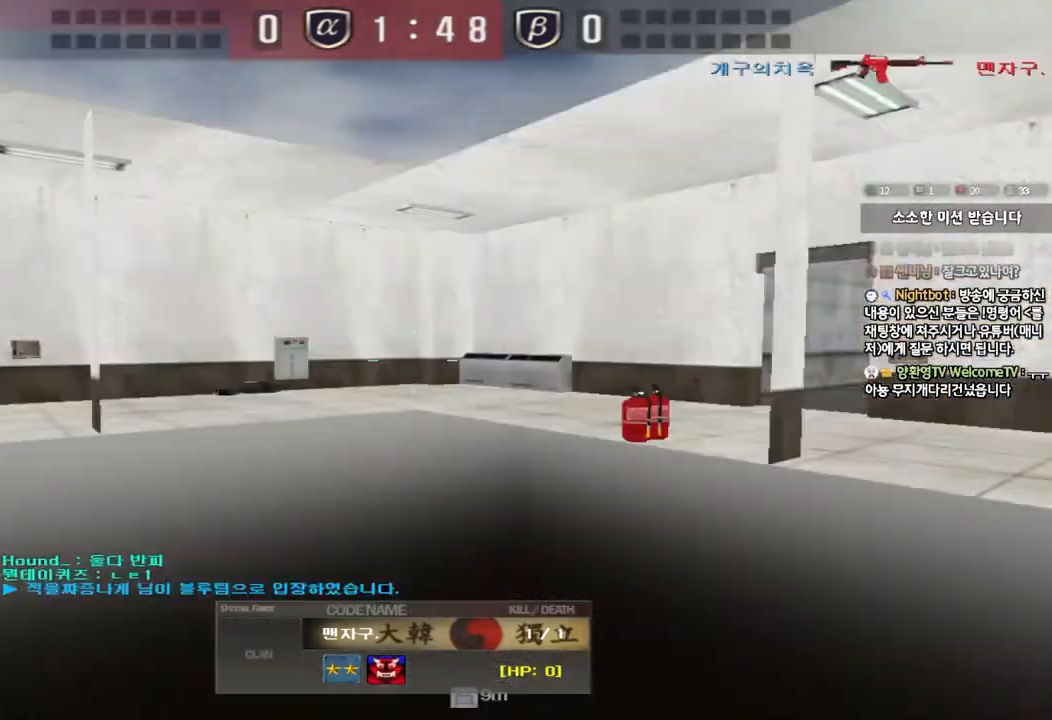
{"keys": [], "events": []}
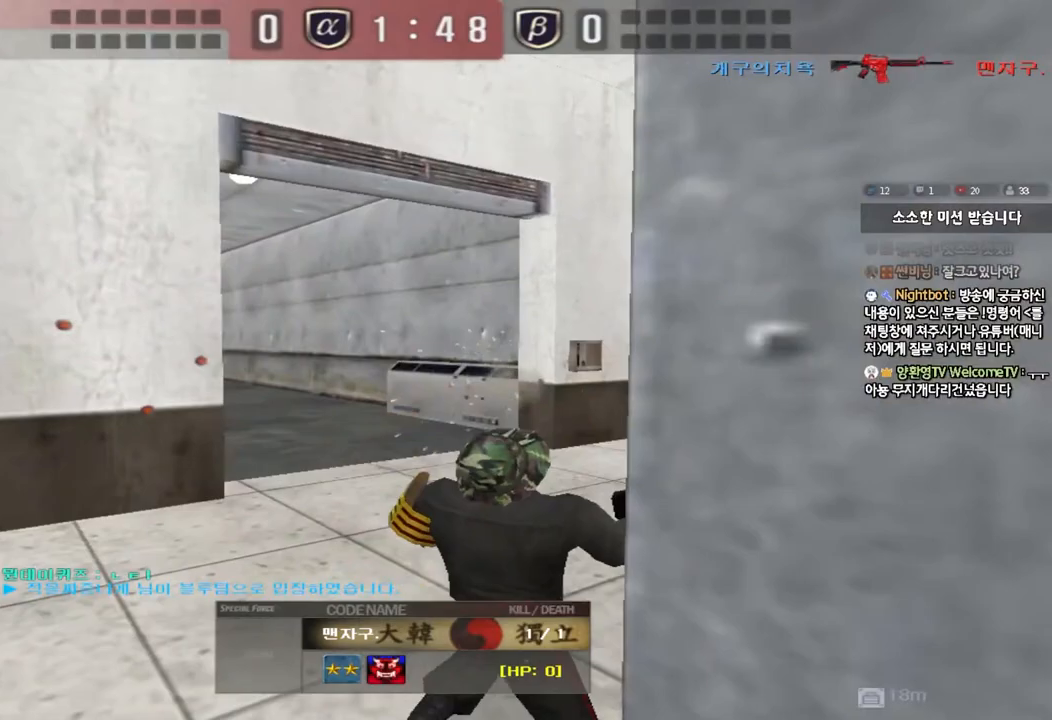
{"keys": [], "events": [[33, "tab", "down"], [283, "tab", "up"]]}
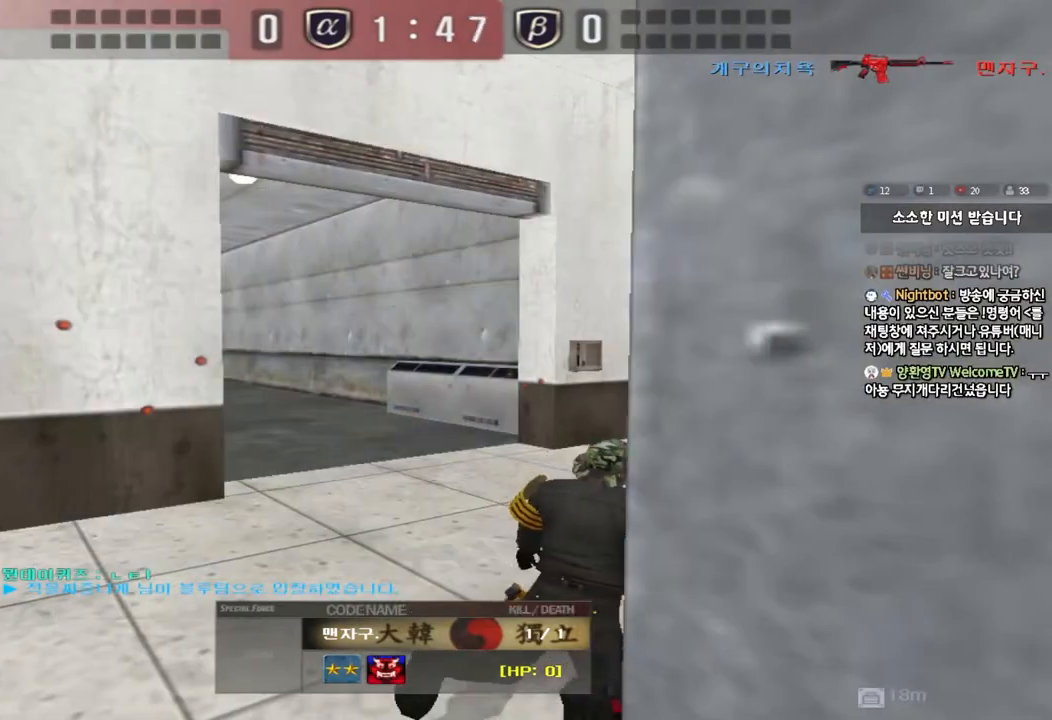
{"keys": [], "events": []}
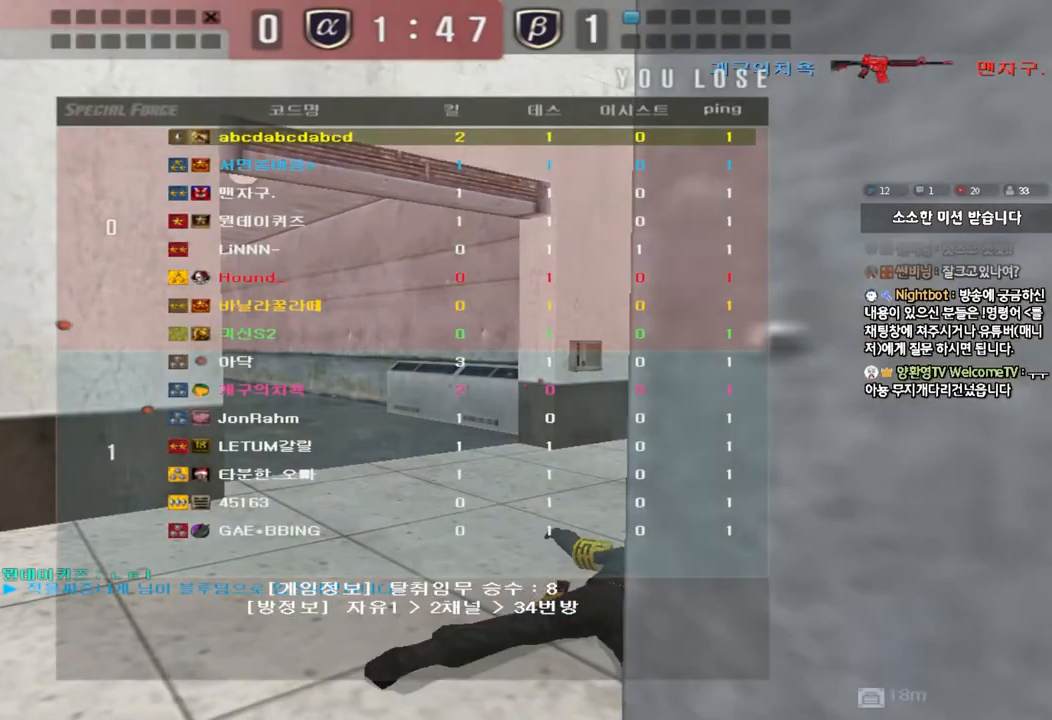
{"keys": [], "events": []}
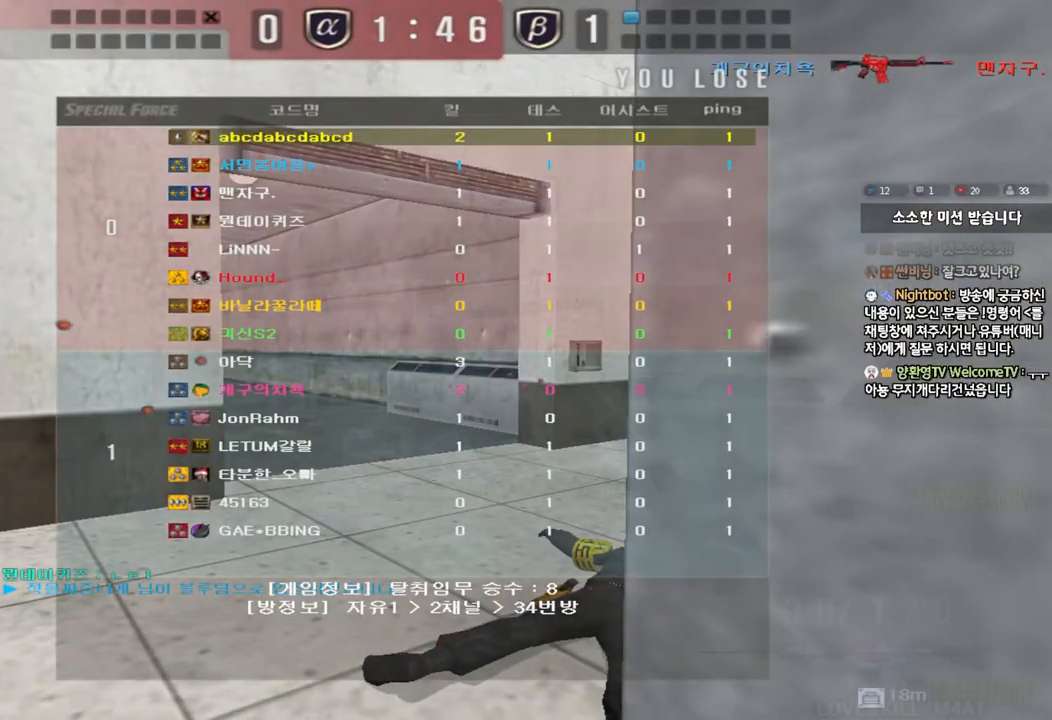
{"keys": ["d", "w"], "events": [[233, "w", "down"], [283, "d", "down"]]}
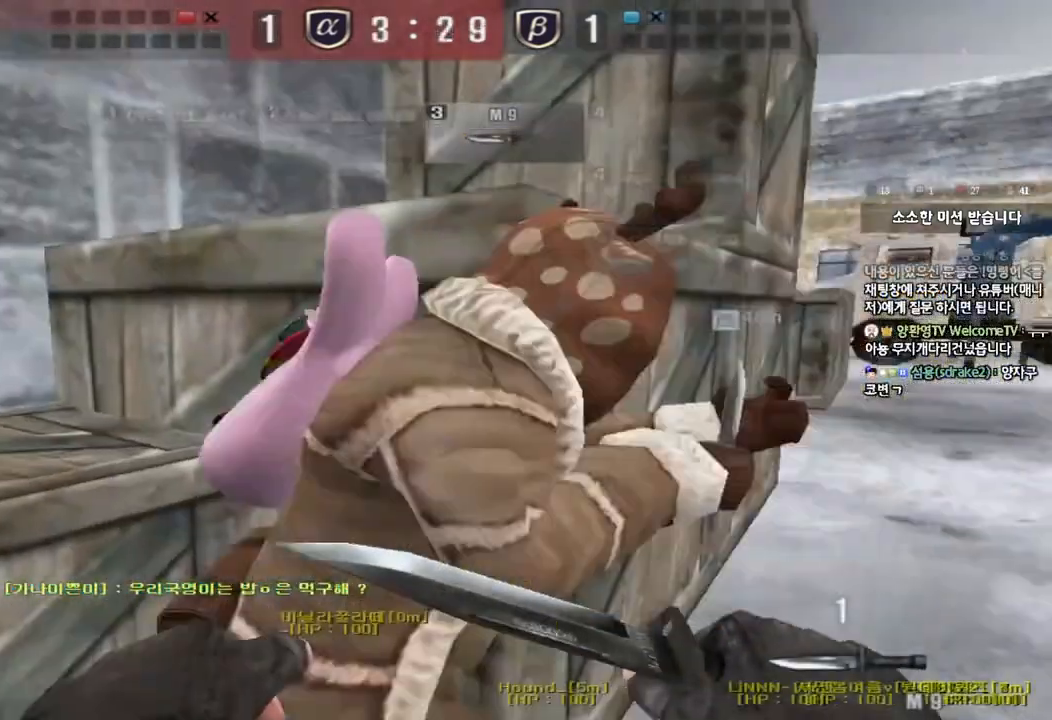
{"keys": ["d", "w"], "events": []}
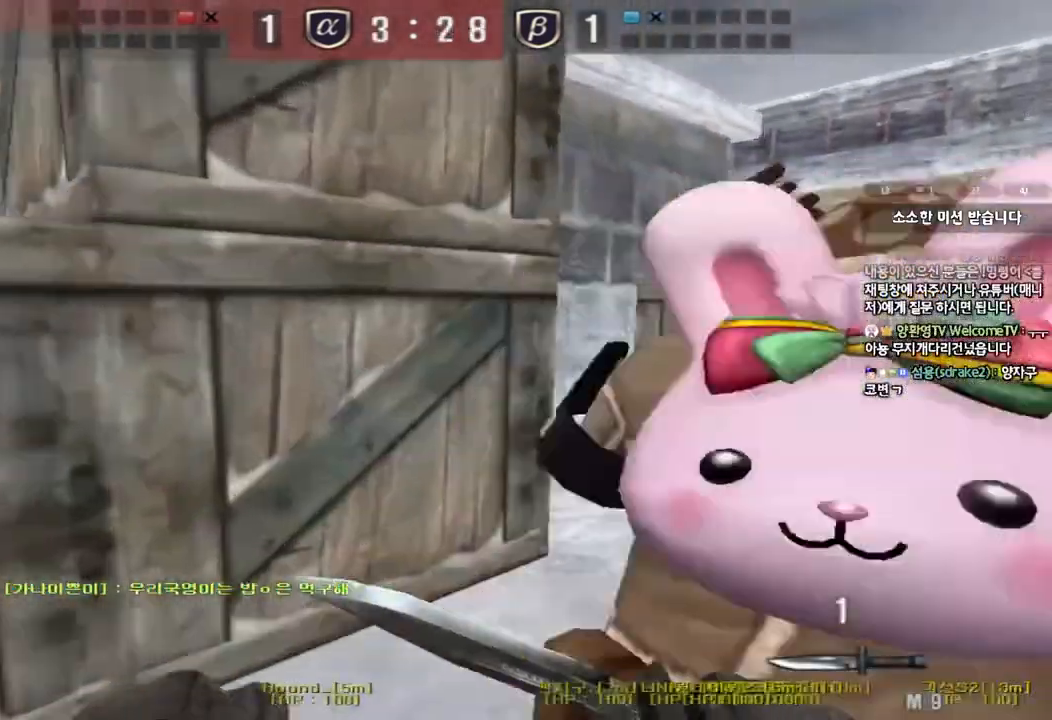
{"keys": ["d", "tab", "w"], "events": [[33, "tab", "down"]]}
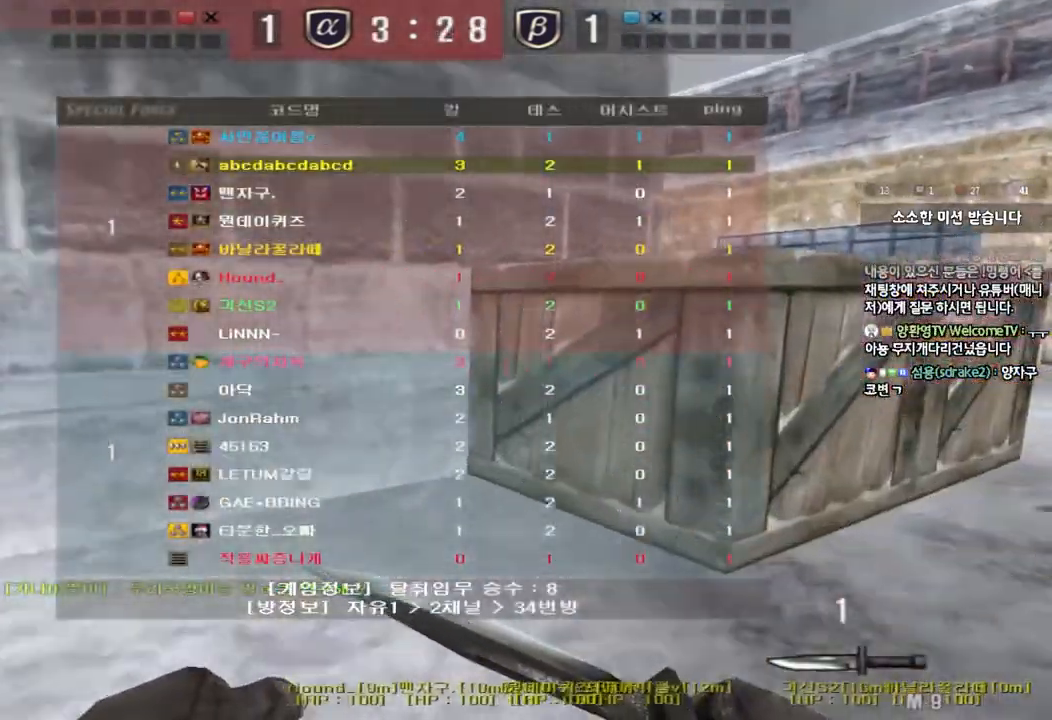
{"keys": ["d", "tab", "w"], "events": []}
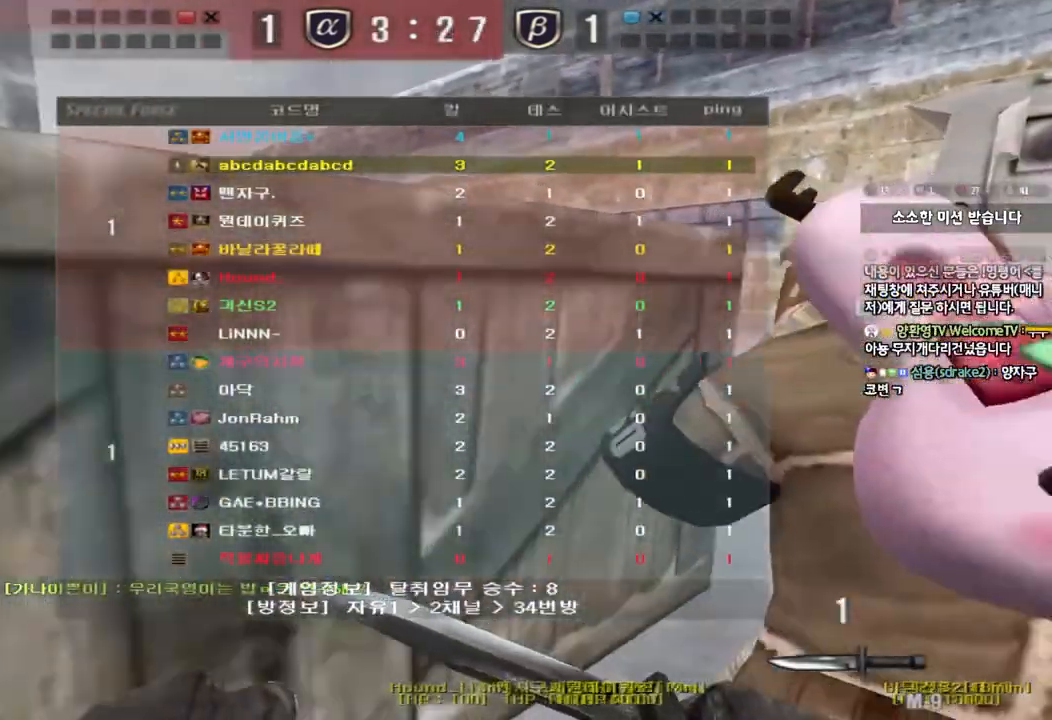
{"keys": ["d", "tab", "w"], "events": []}
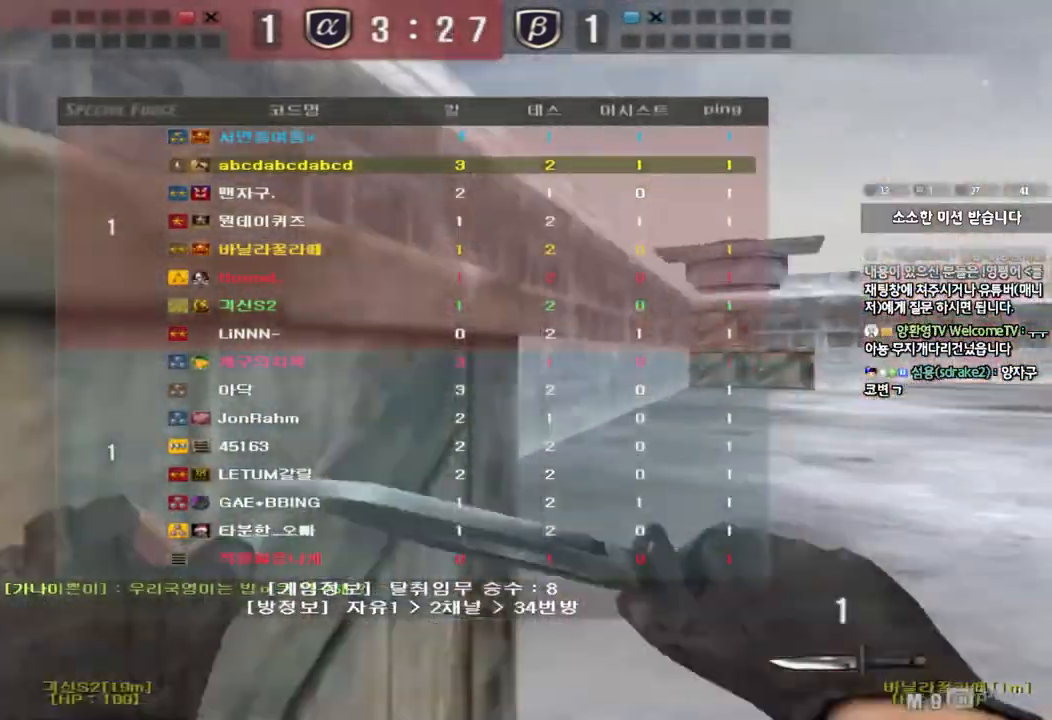
{"keys": ["d", "tab", "w"], "events": [[317, "tab", "up"], [383, "tab", "down"]]}
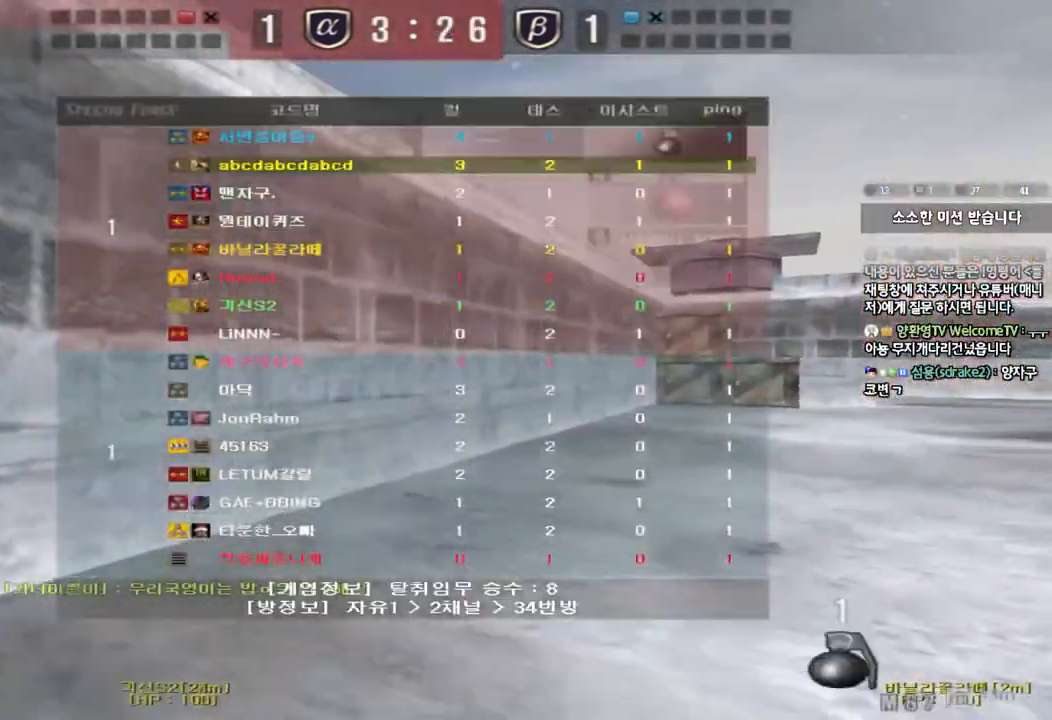
{"keys": ["d", "tab", "w"], "events": []}
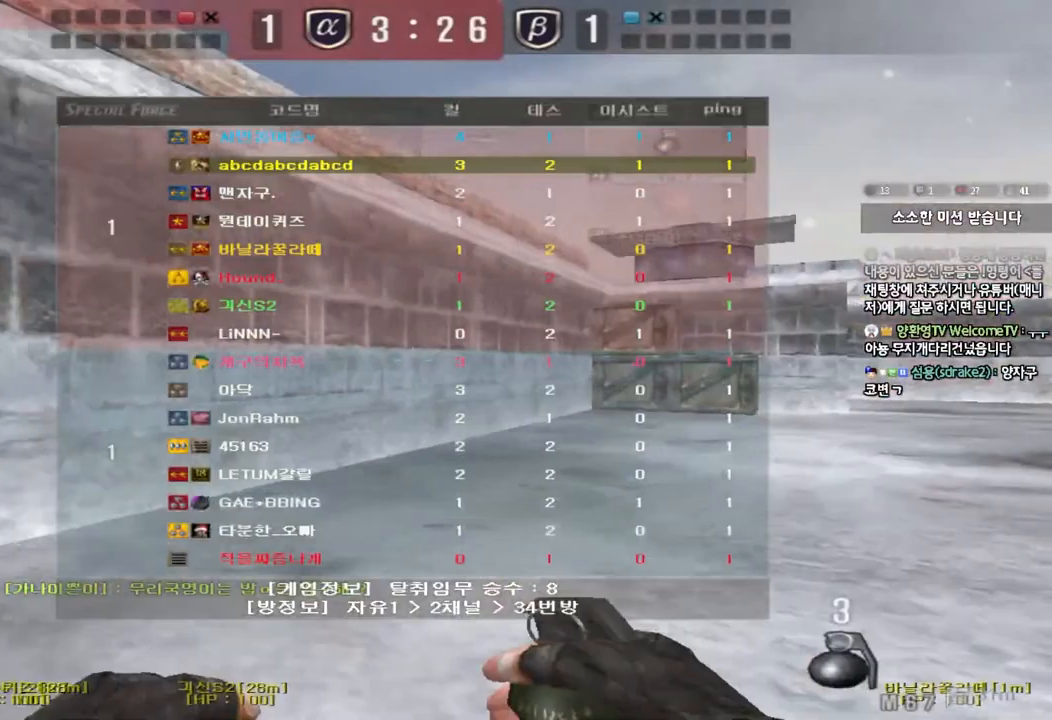
{"keys": ["d", "tab", "w"], "events": []}
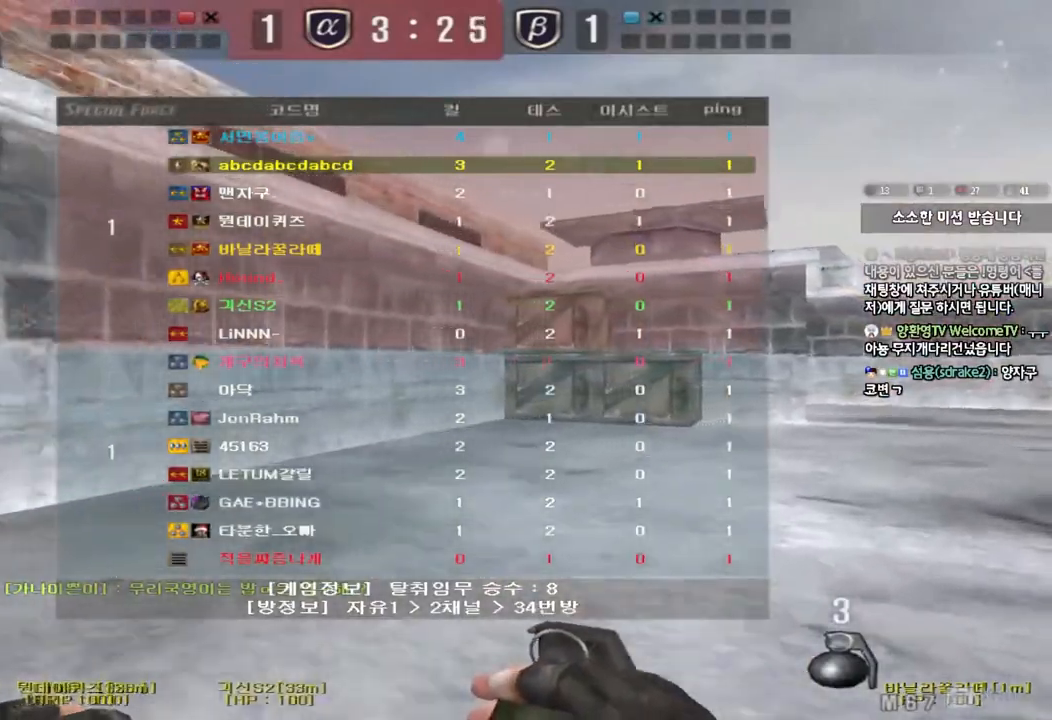
{"keys": ["d", "tab", "w"], "events": []}
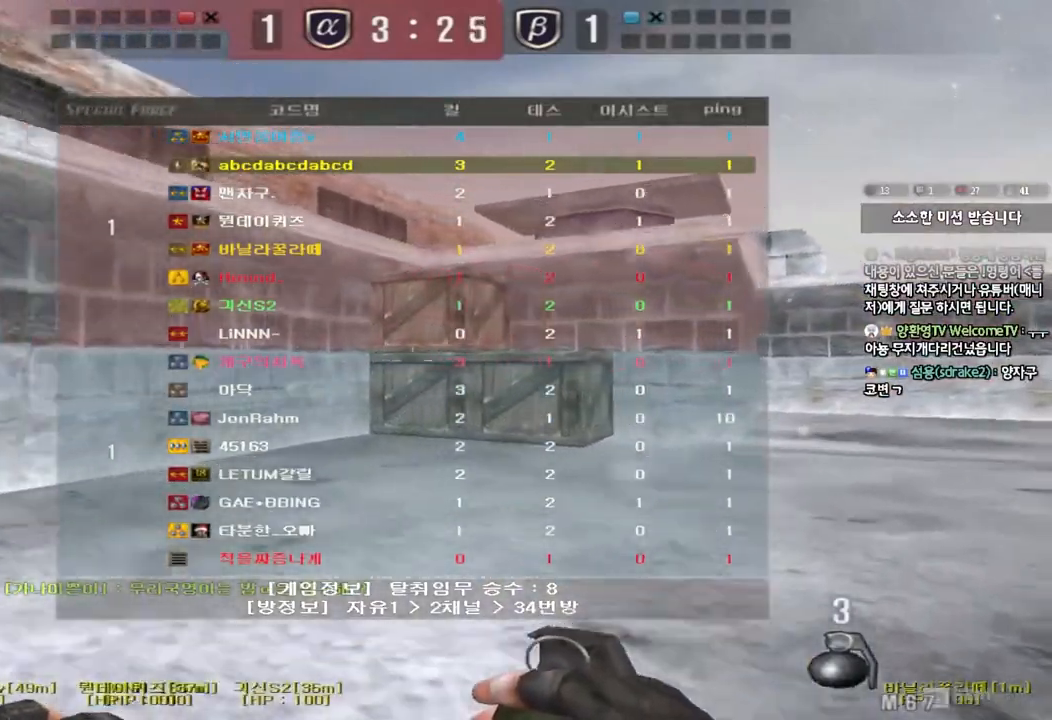
{"keys": ["a", "w"], "events": [[400, "tab", "up"], [417, "d", "up"], [500, "a", "down"]]}
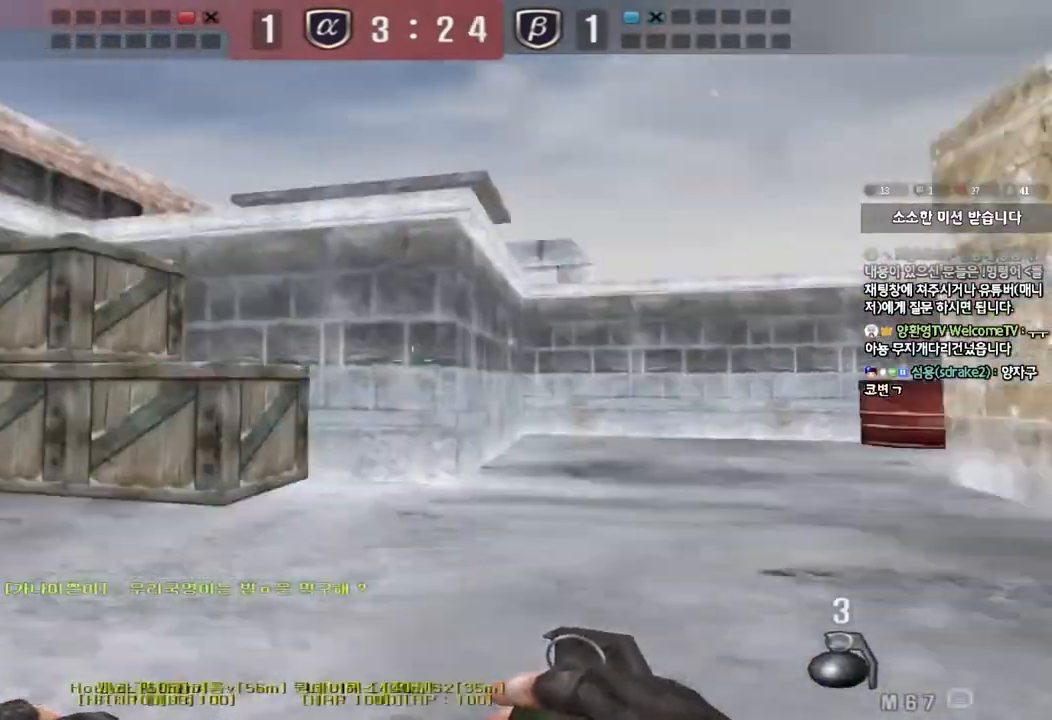
{"keys": ["a", "w"], "events": []}
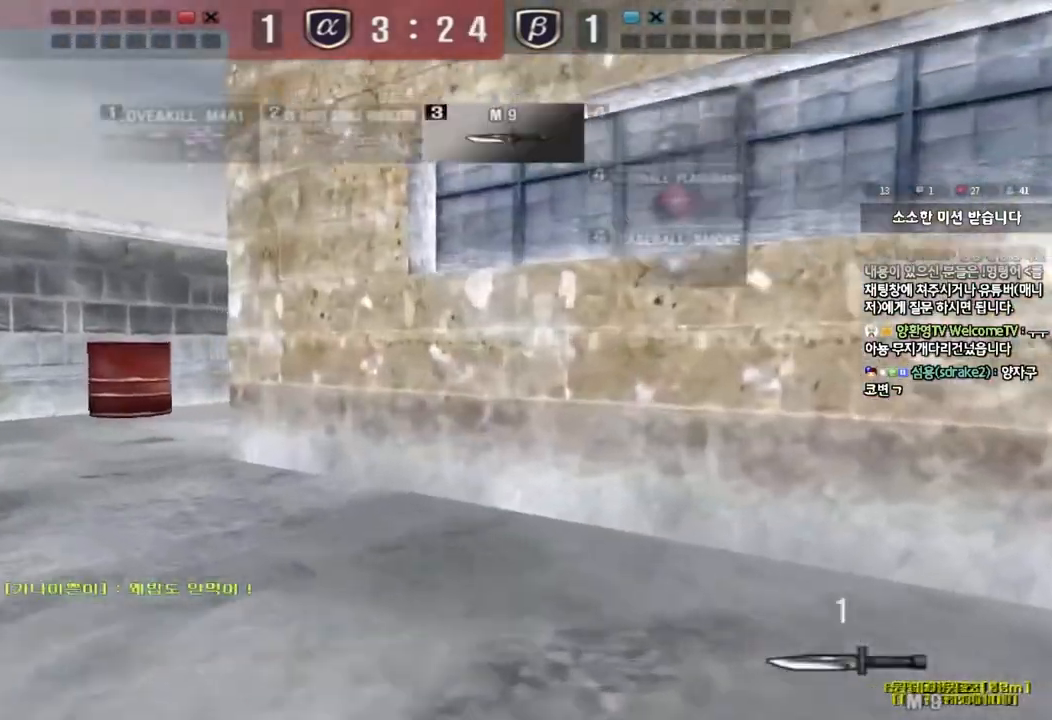
{"keys": ["a", "w"], "events": []}
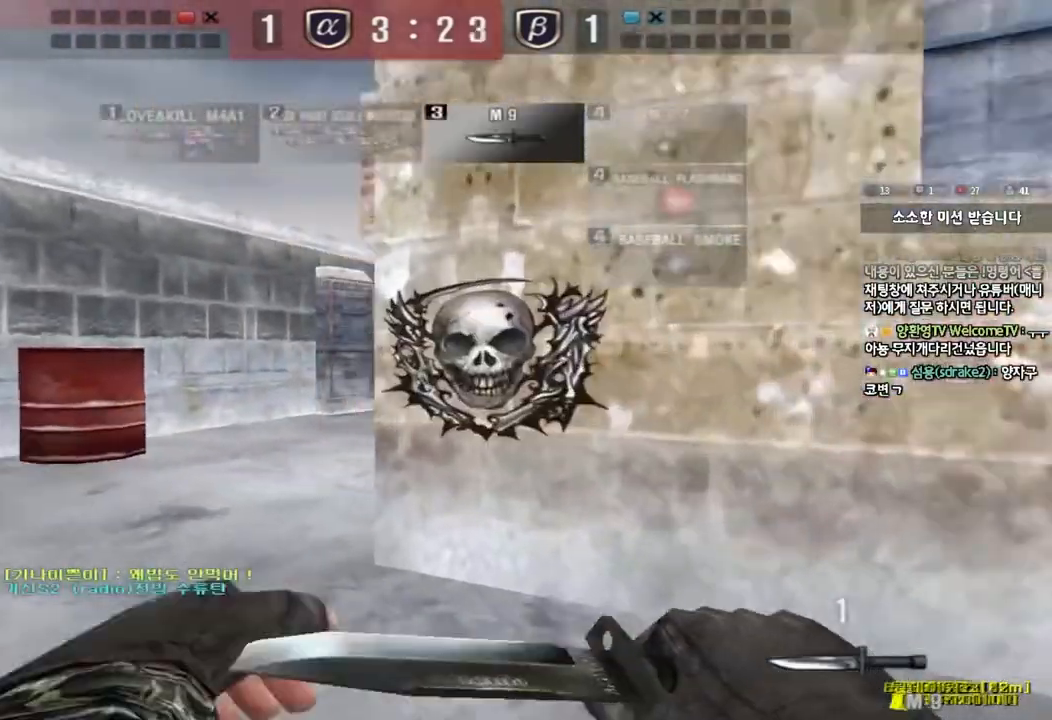
{"keys": ["shift", "space"], "events": [[383, "shift", "down"], [400, "w", "up"], [417, "a", "up"], [450, "space", "down"]]}
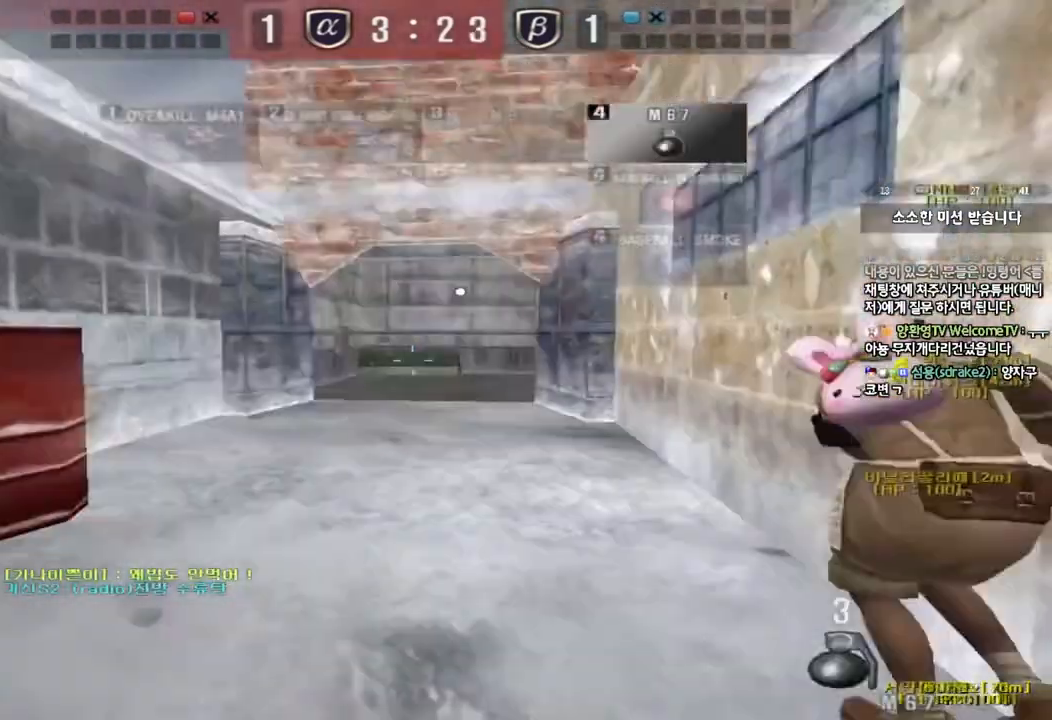
{"keys": ["a", "w"], "events": [[67, "space", "up"], [150, "shift", "up"], [483, "a", "down"], [500, "w", "down"]]}
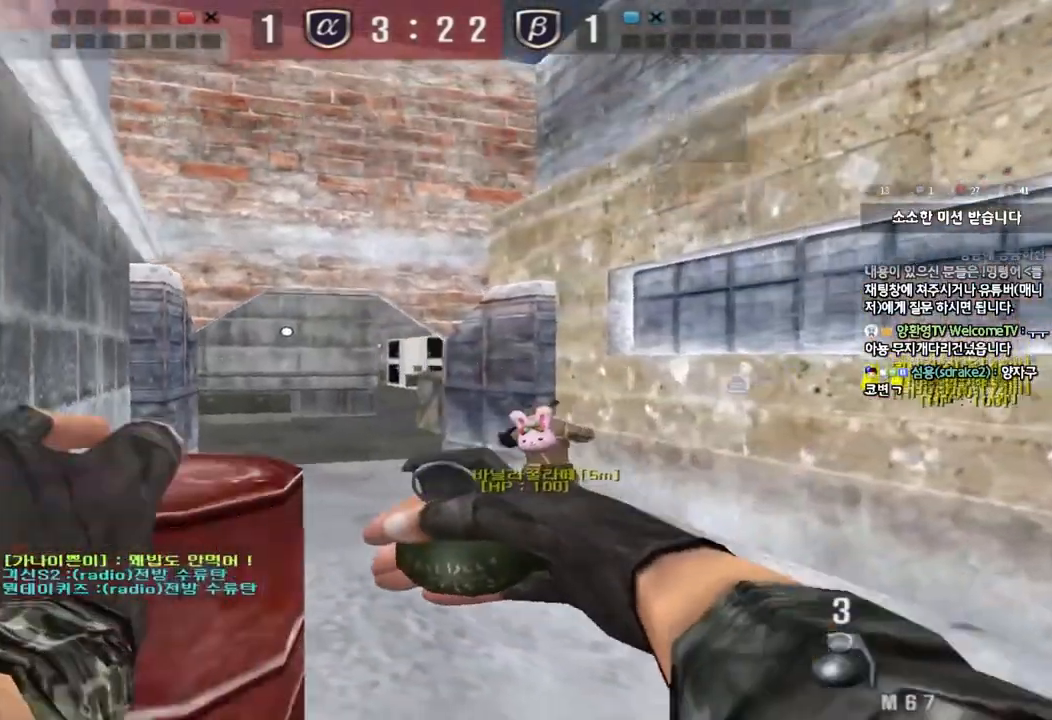
{"keys": ["a", "w"], "events": []}
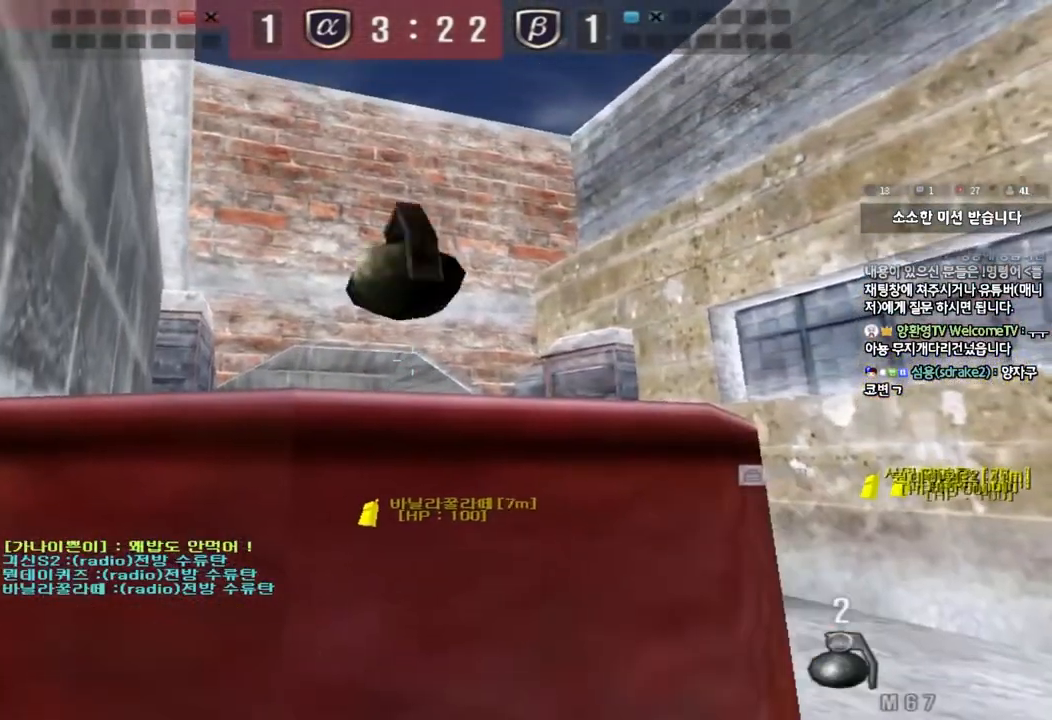
{"keys": ["d", "w"], "events": [[133, "a", "up"], [150, "d", "down"]]}